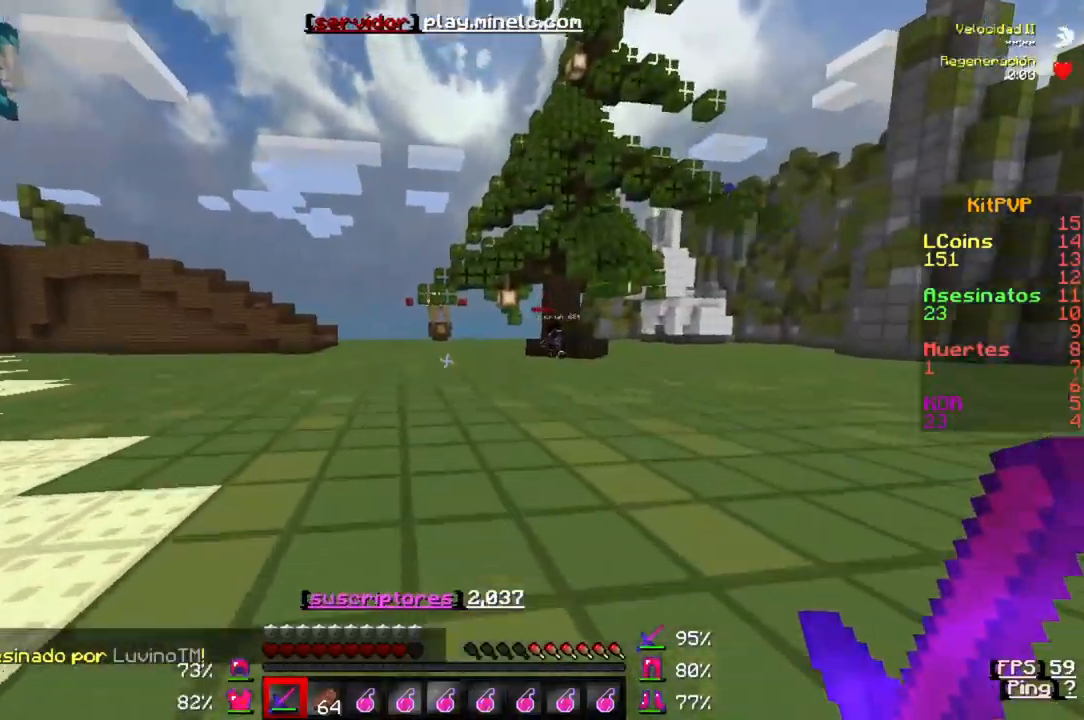
Gameplay with keyboard; each line is a JSON object with the keys held at the frame after it. "events" lists presses ("down") and releases ("up") of "a", "d", "s" and "w" between this image and that frame as [ms after this image, input, new state], when the widget could be followed in between. No other keys are recorded. Mouse input is not recorded.
{"keys": ["w"], "events": []}
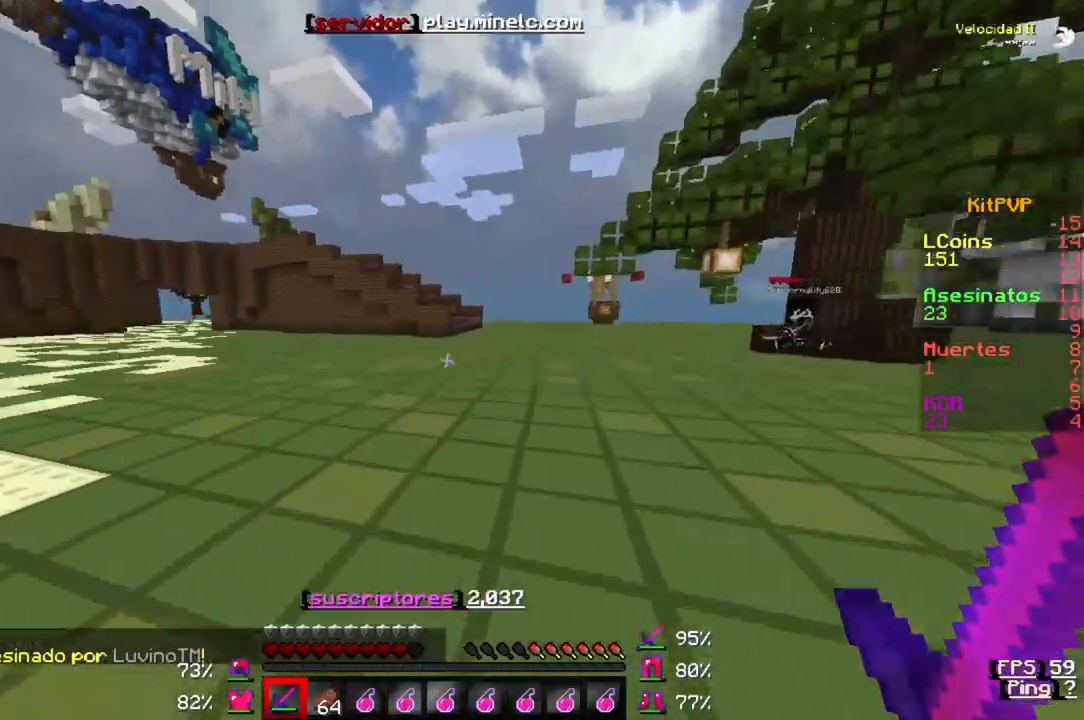
{"keys": ["w"], "events": []}
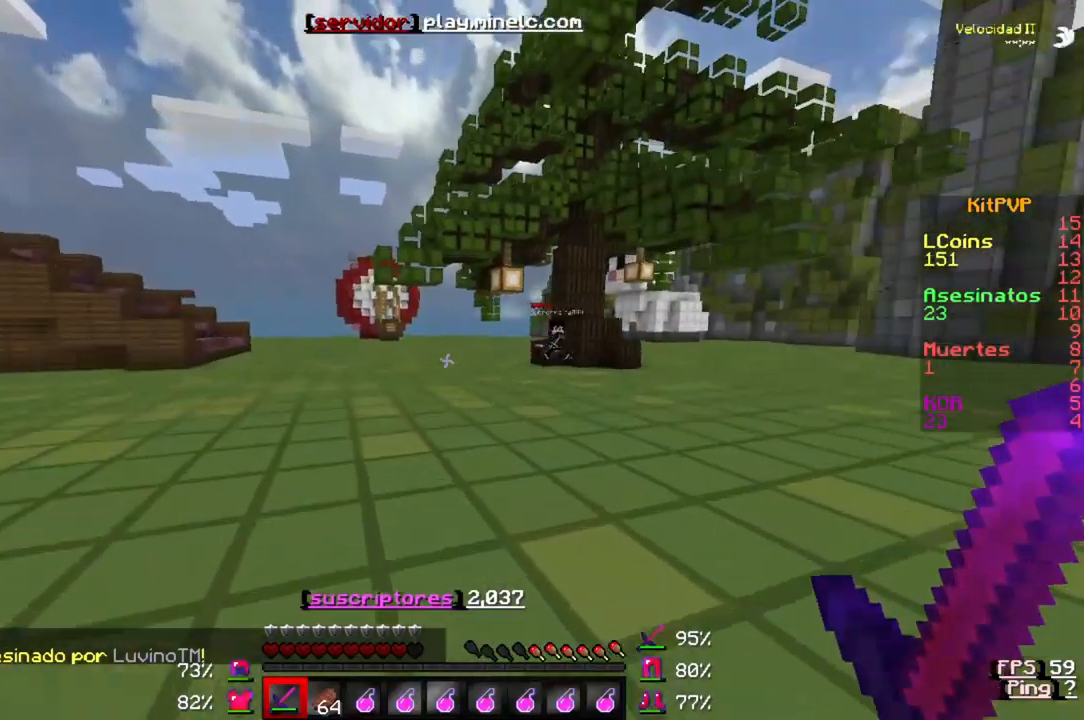
{"keys": ["w"], "events": []}
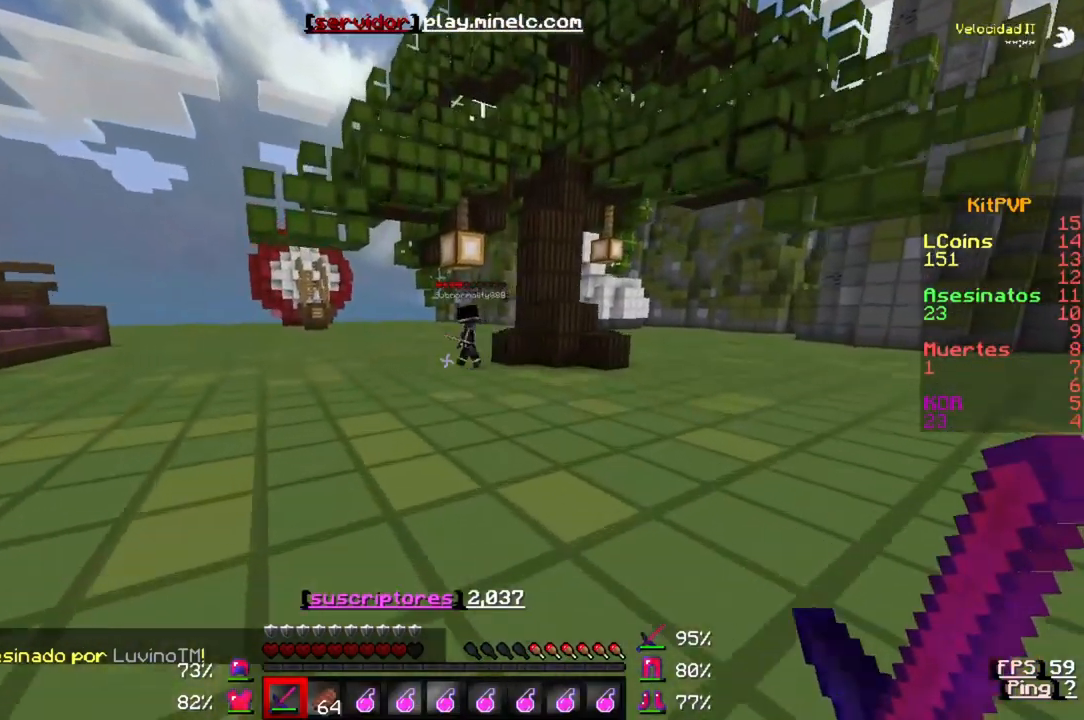
{"keys": ["w"], "events": []}
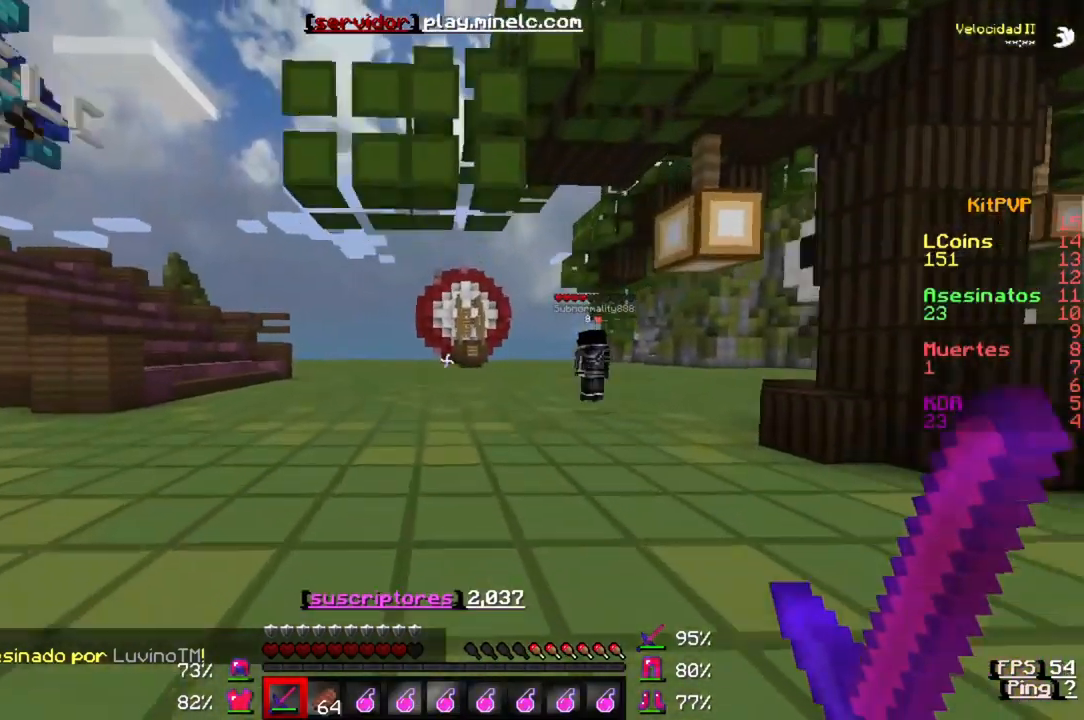
{"keys": ["w"], "events": []}
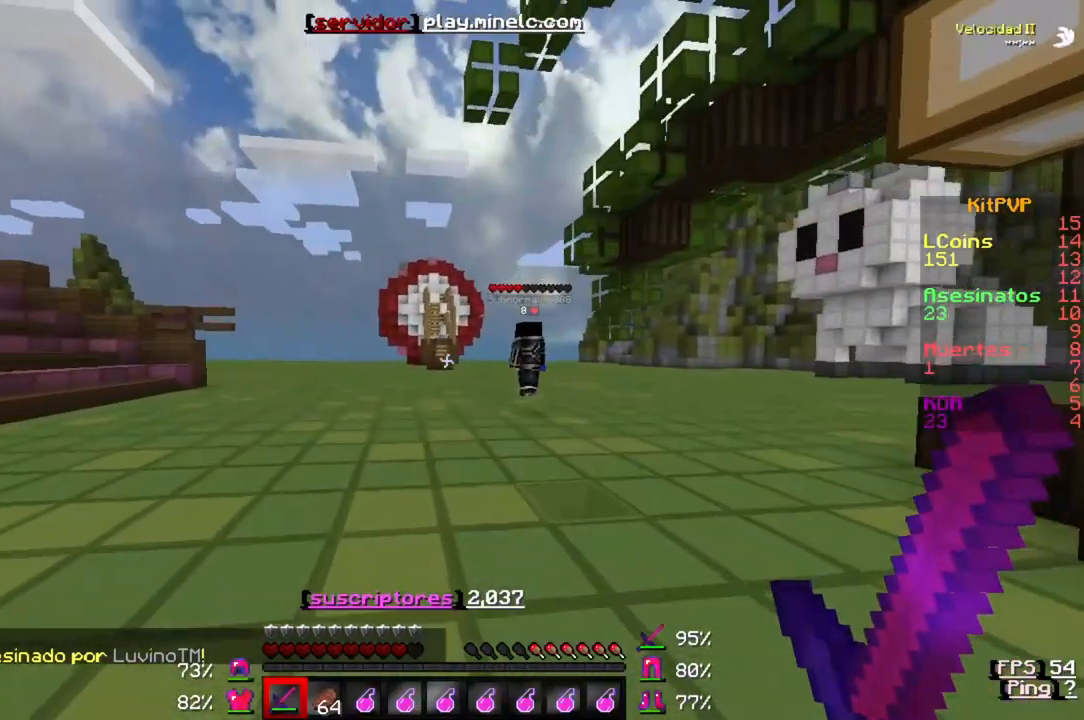
{"keys": ["w"], "events": []}
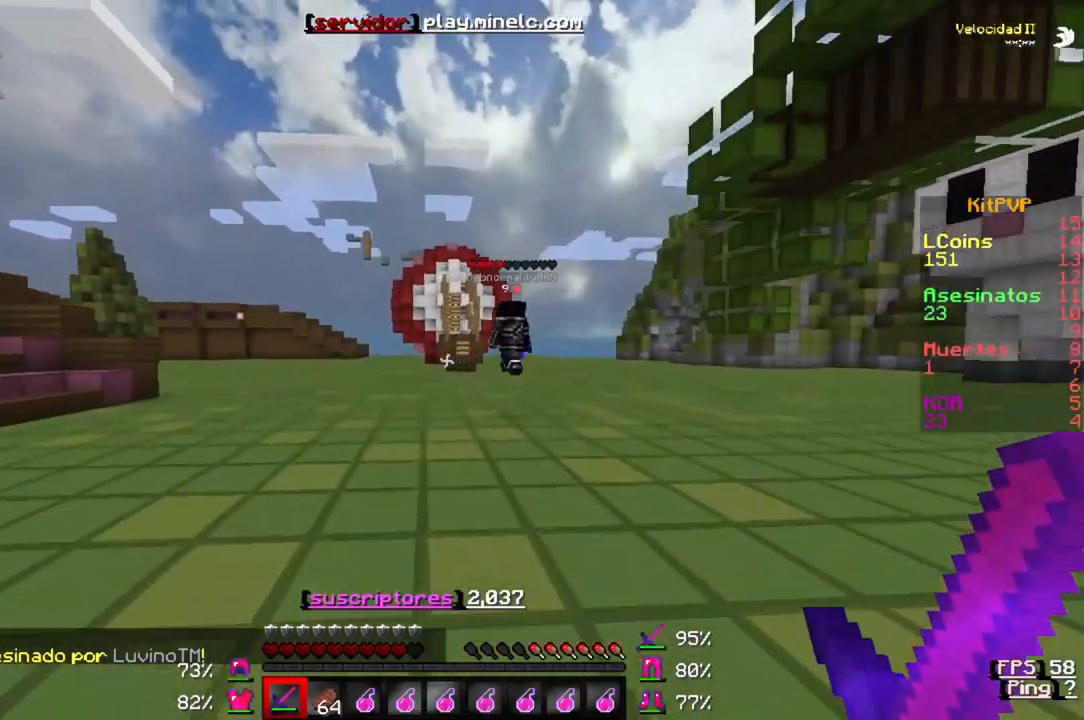
{"keys": ["w"], "events": []}
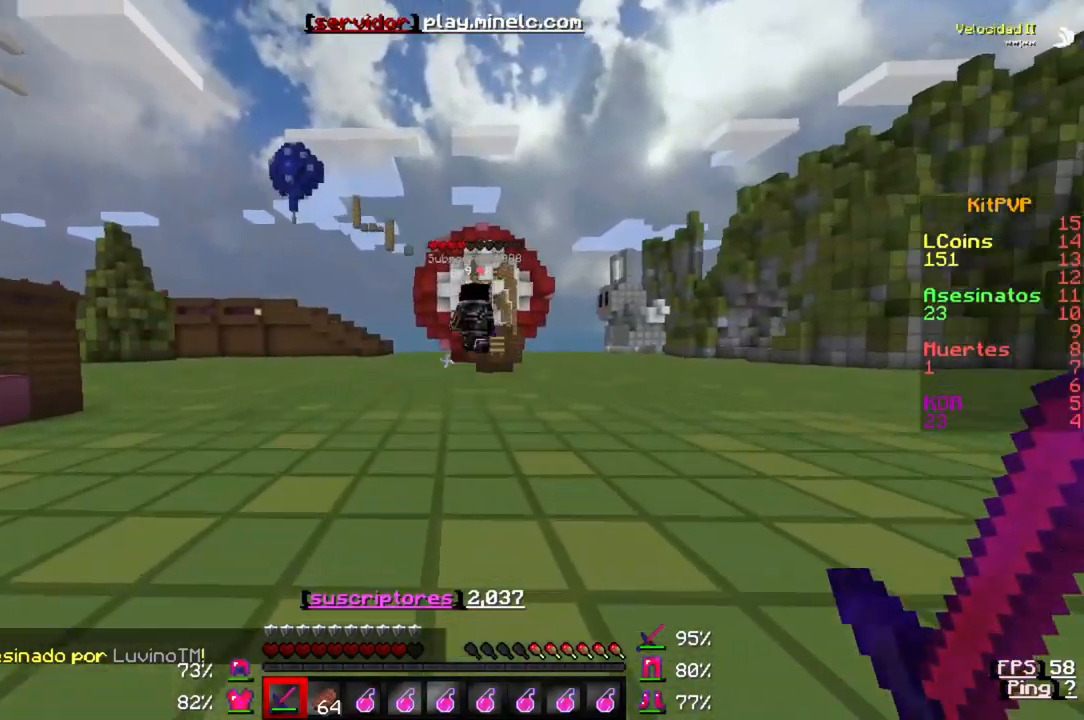
{"keys": ["w"], "events": []}
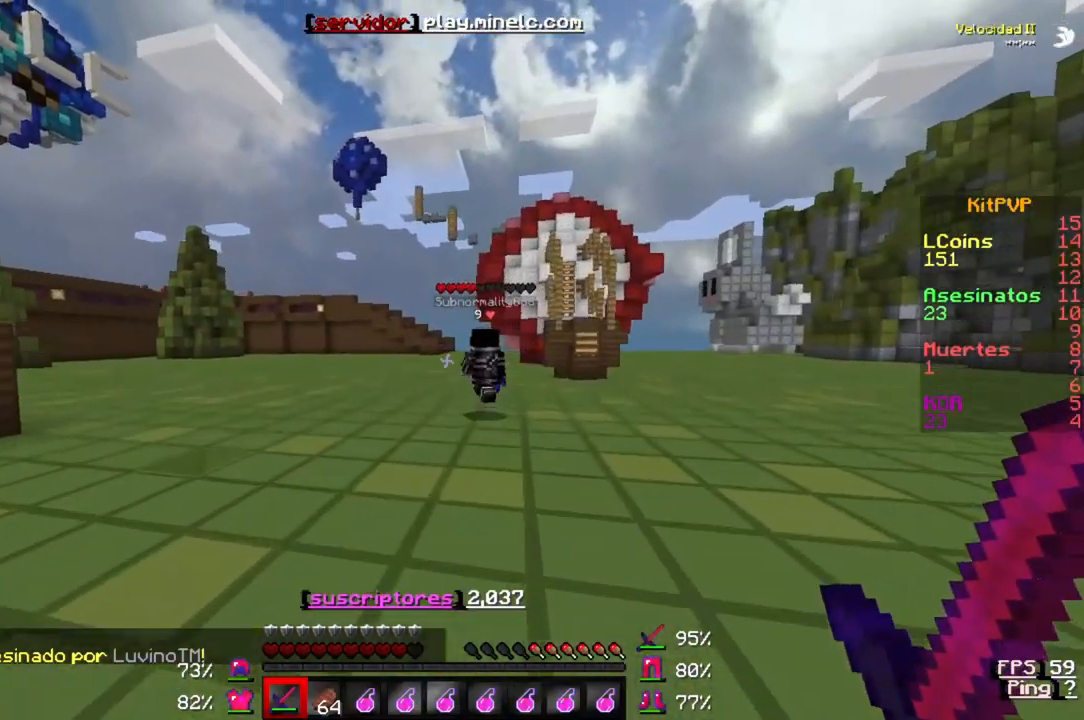
{"keys": ["w"], "events": []}
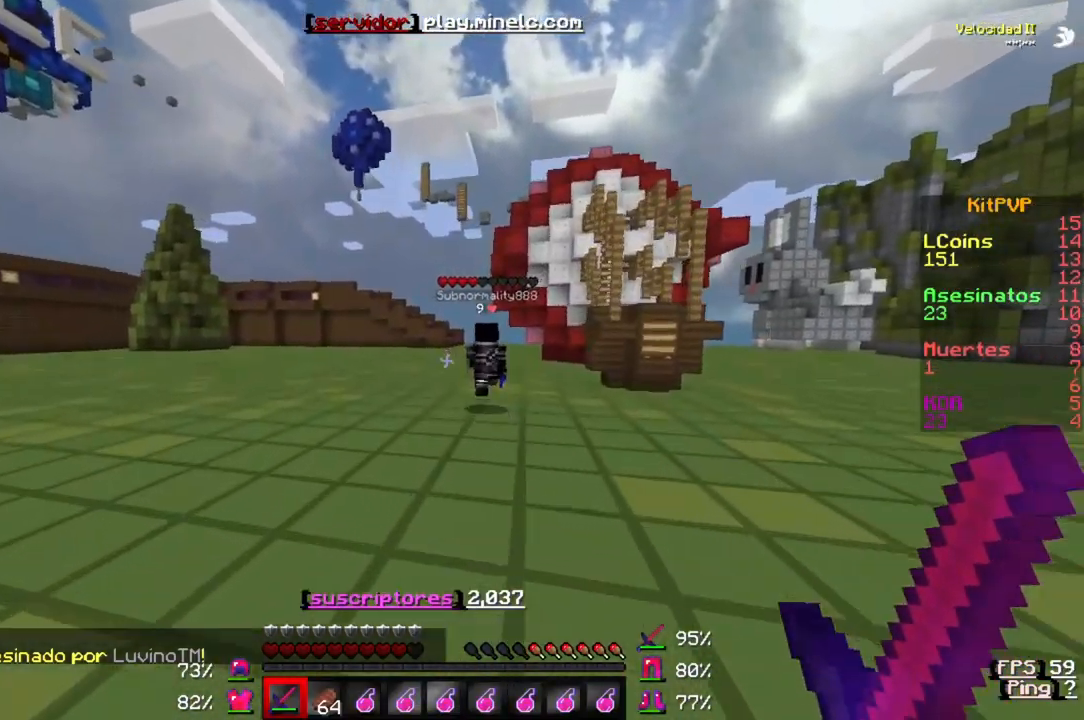
{"keys": ["w"], "events": []}
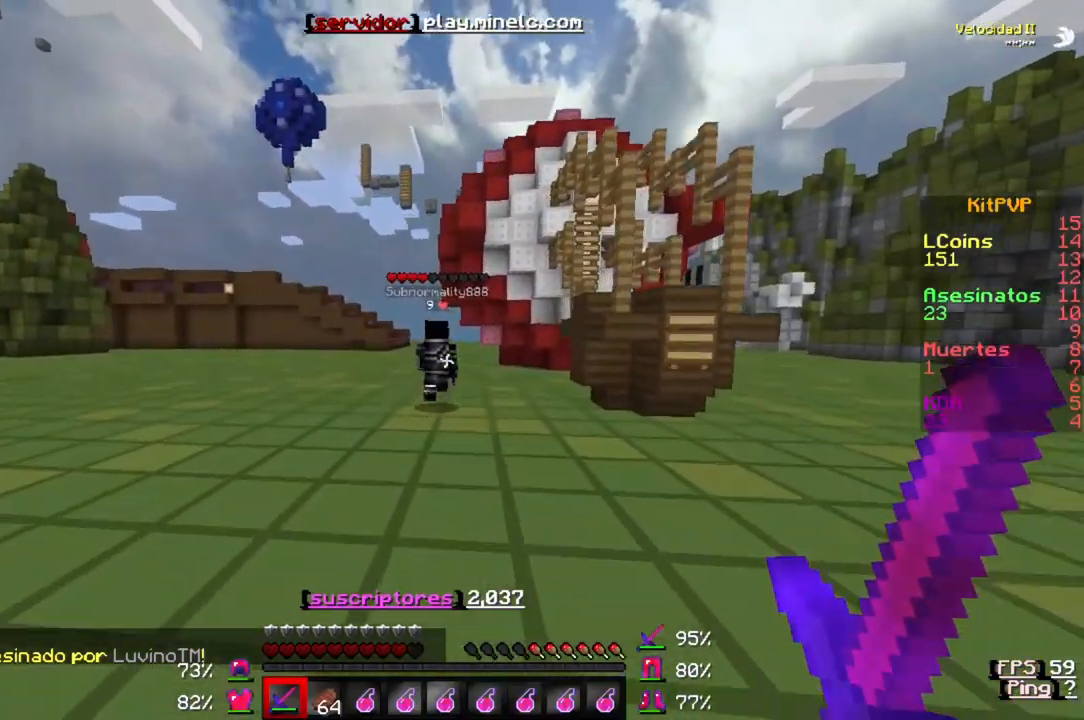
{"keys": ["w"], "events": []}
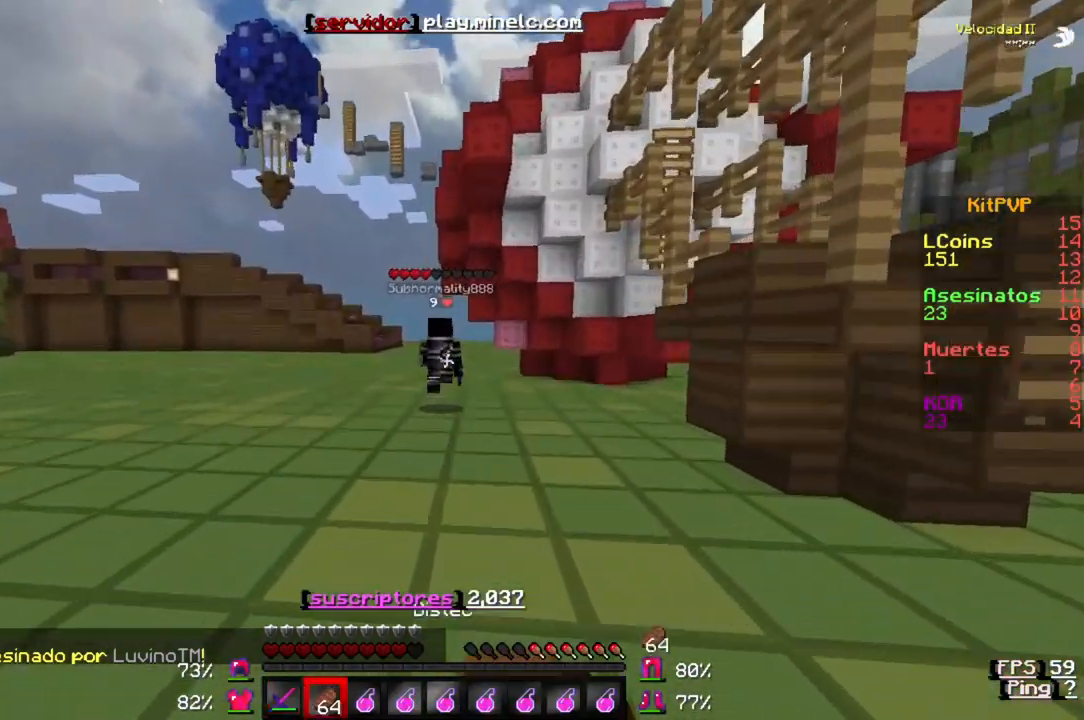
{"keys": ["w"], "events": []}
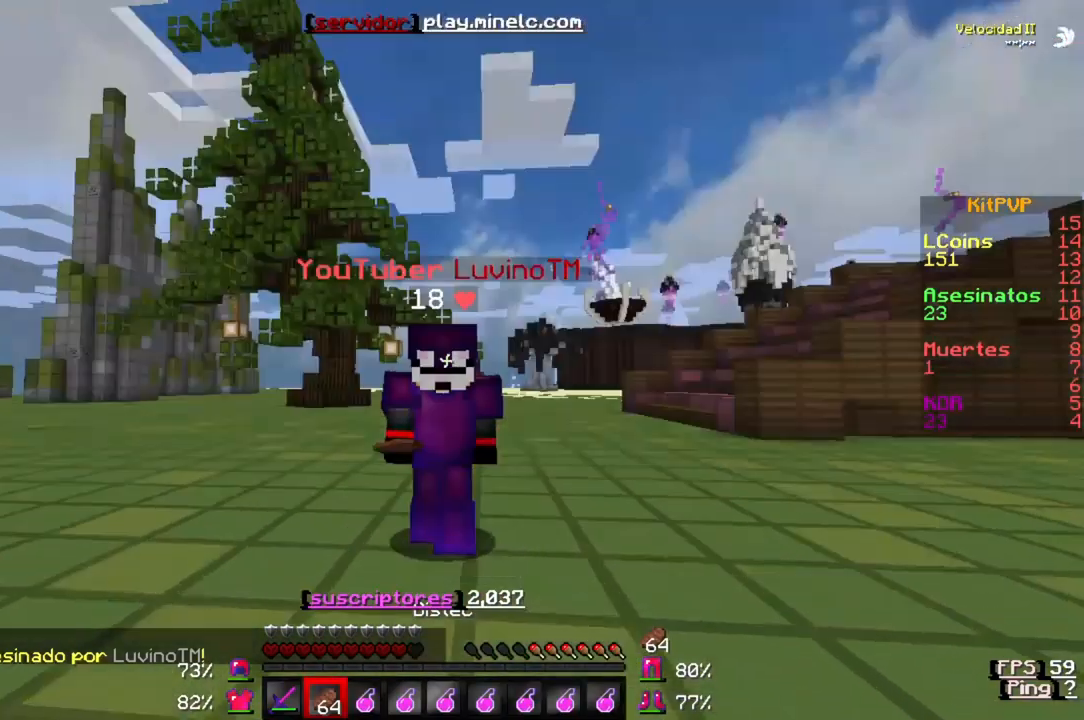
{"keys": ["w"], "events": []}
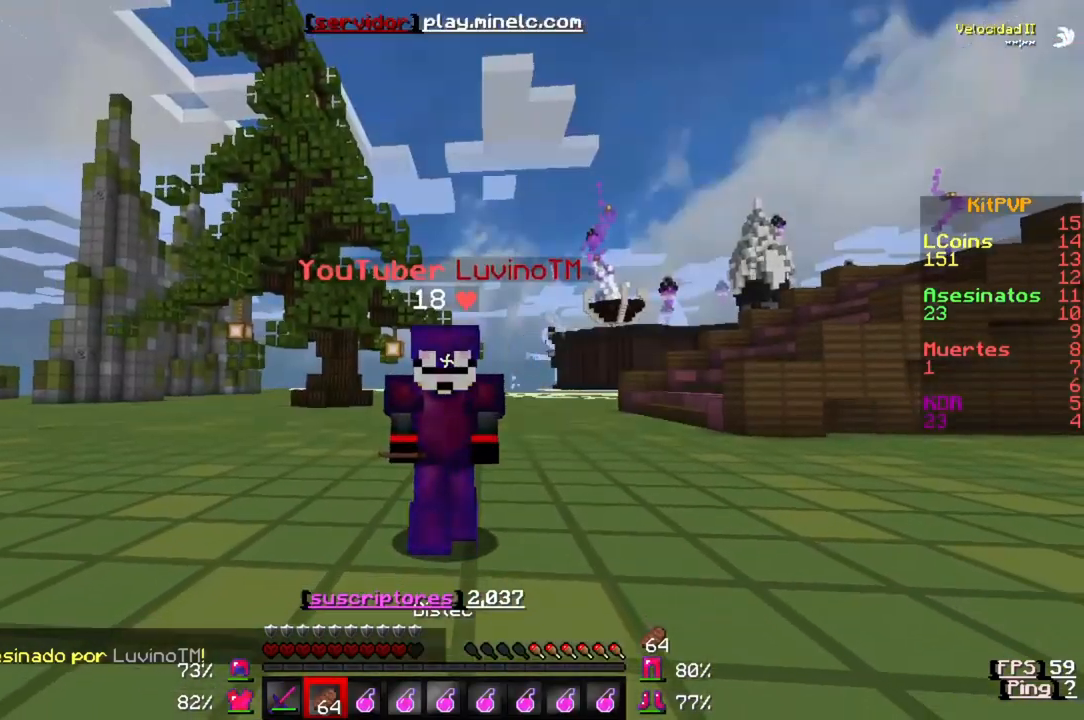
{"keys": ["w"], "events": []}
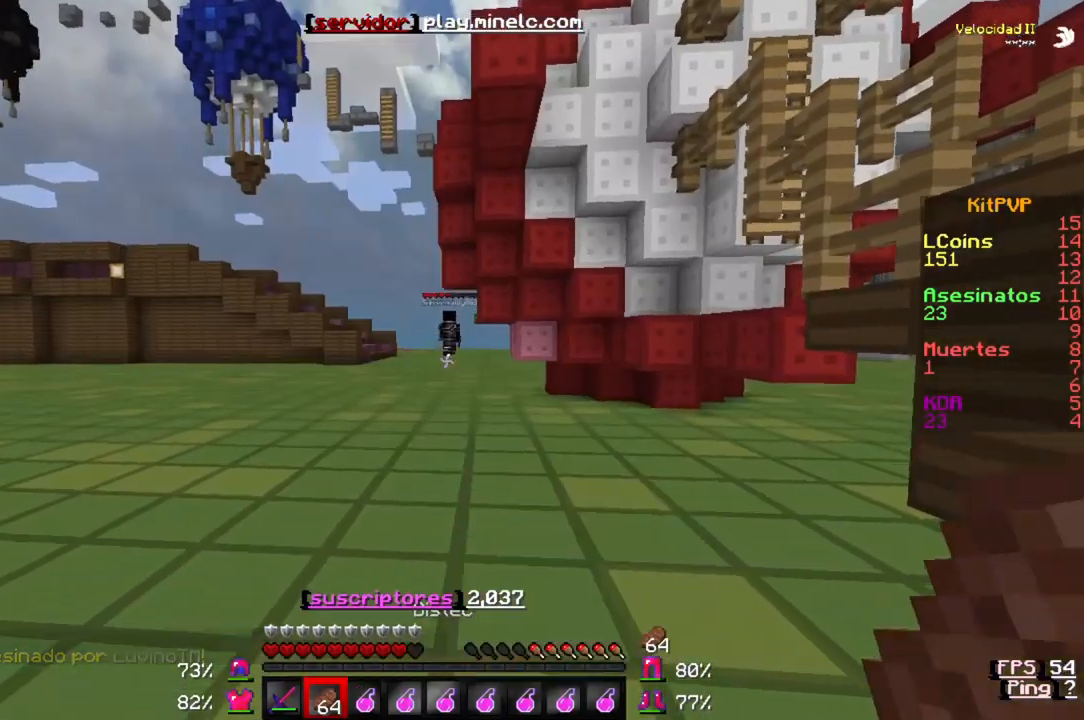
{"keys": ["w"], "events": []}
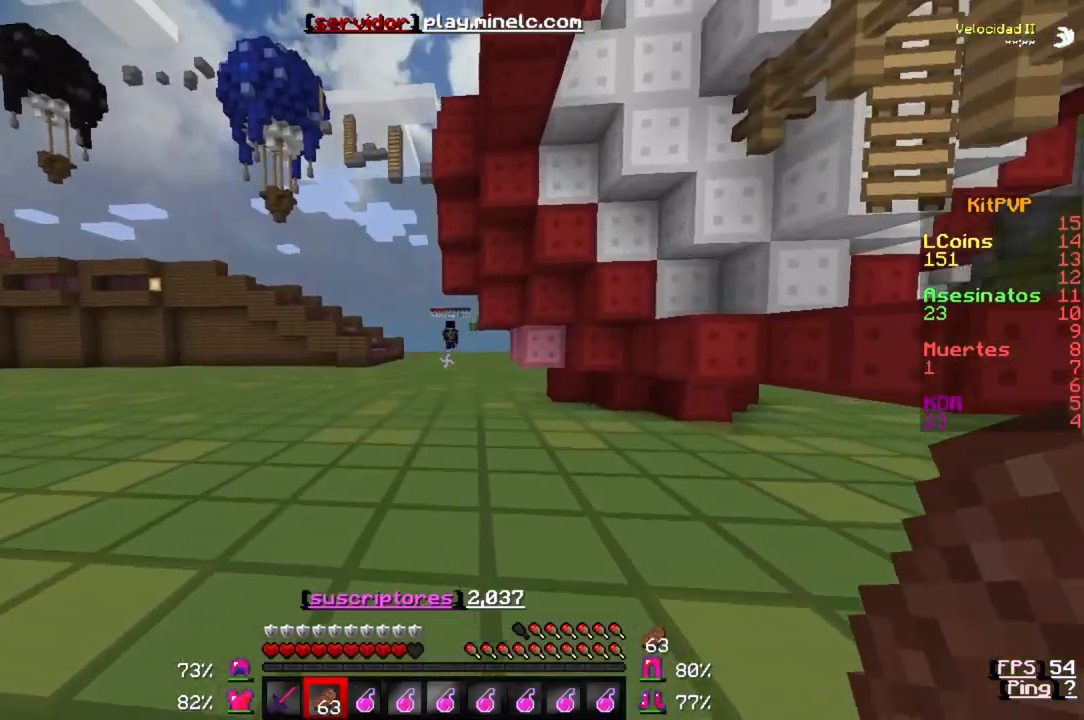
{"keys": ["w"], "events": []}
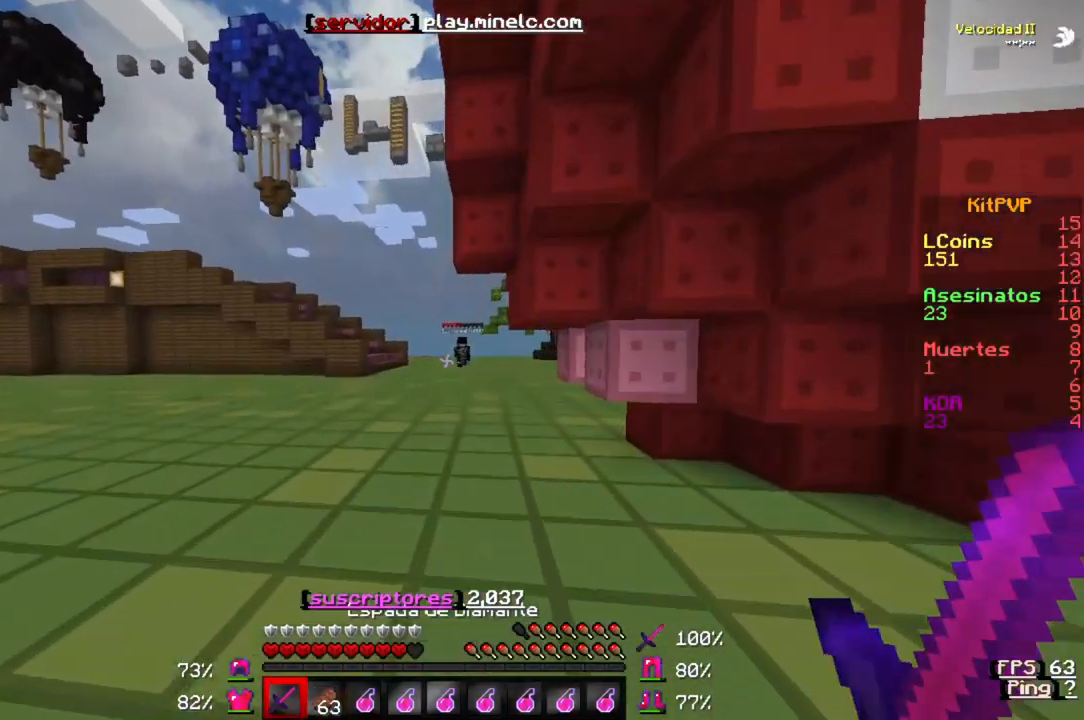
{"keys": ["w"], "events": []}
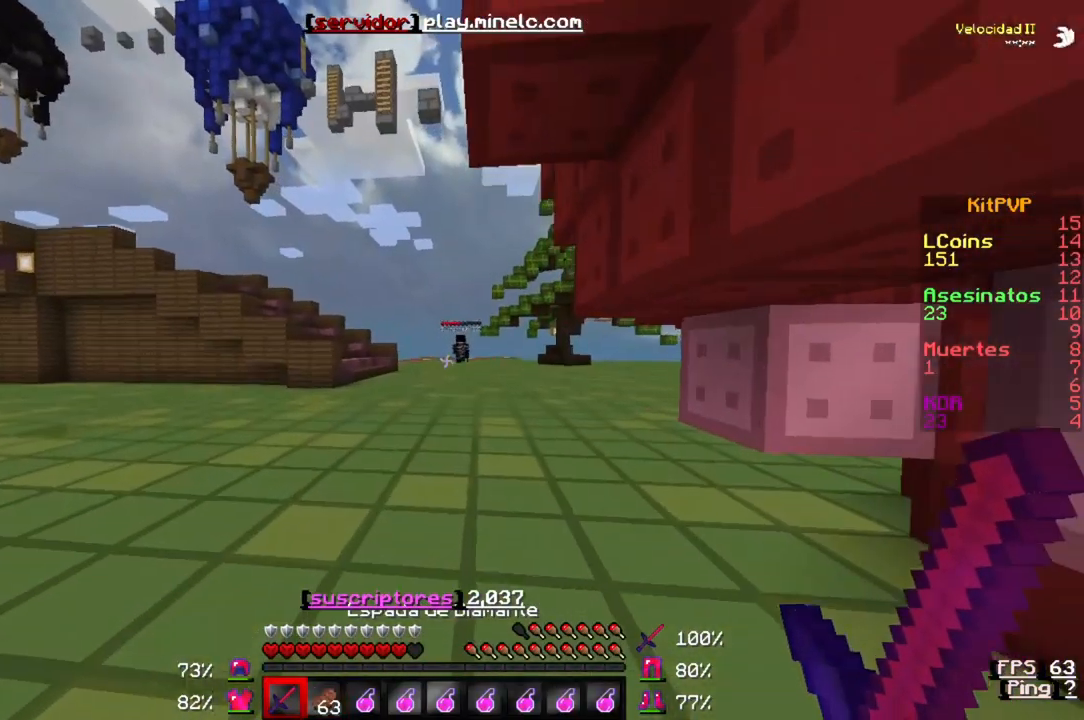
{"keys": ["w"], "events": []}
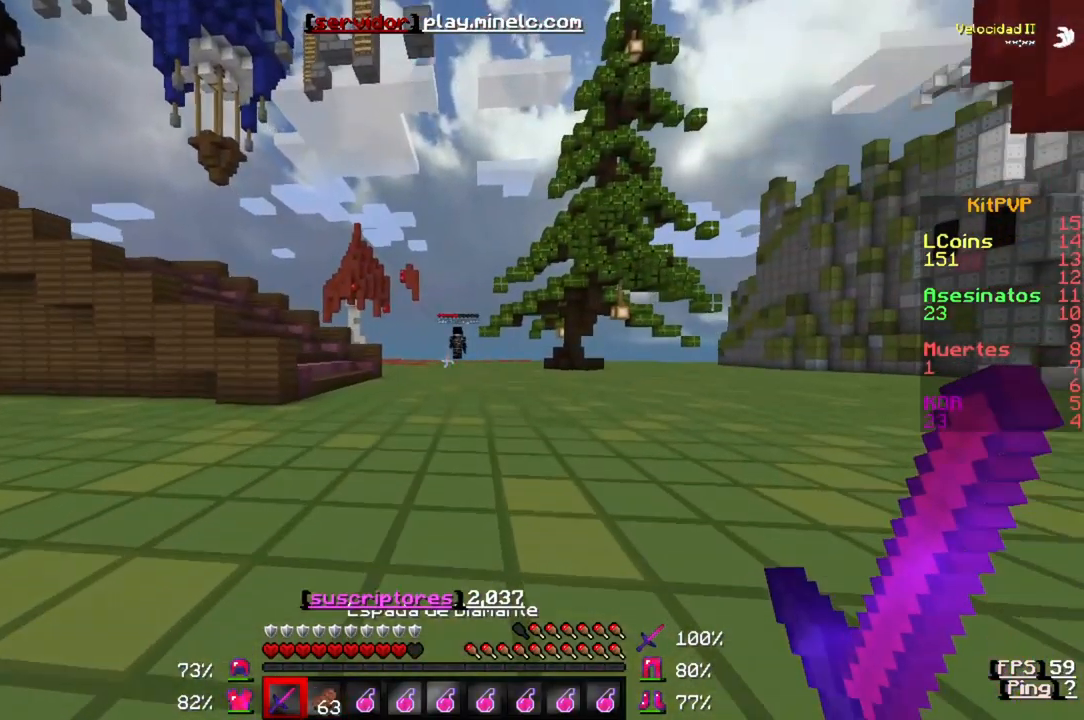
{"keys": ["w"], "events": []}
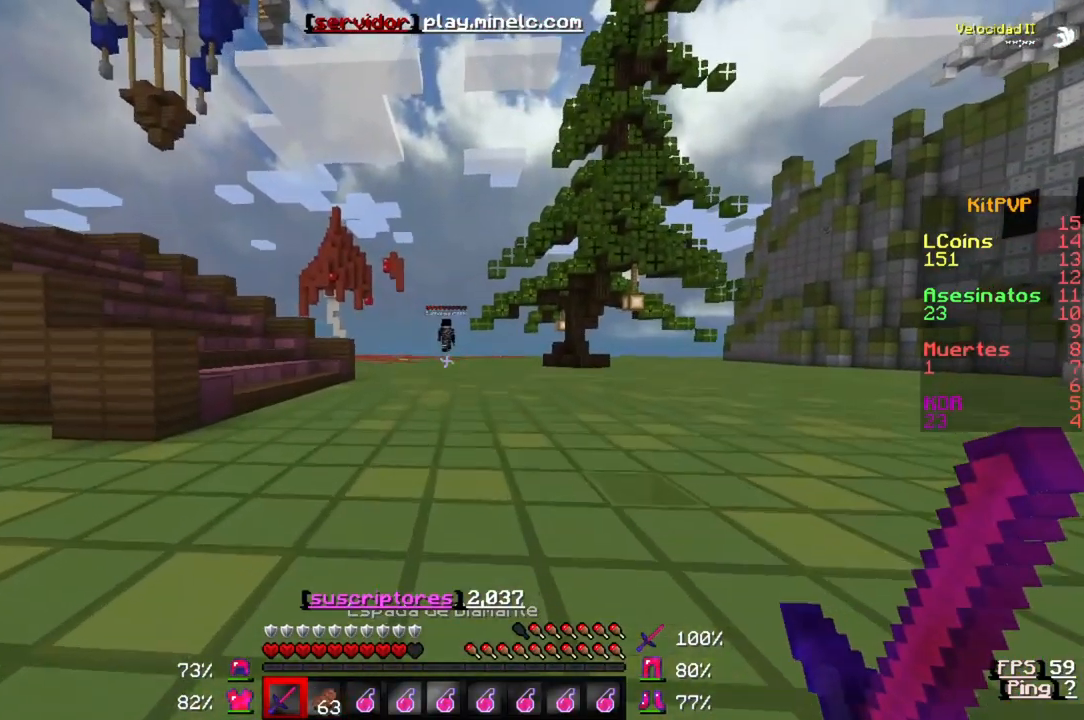
{"keys": ["w"], "events": []}
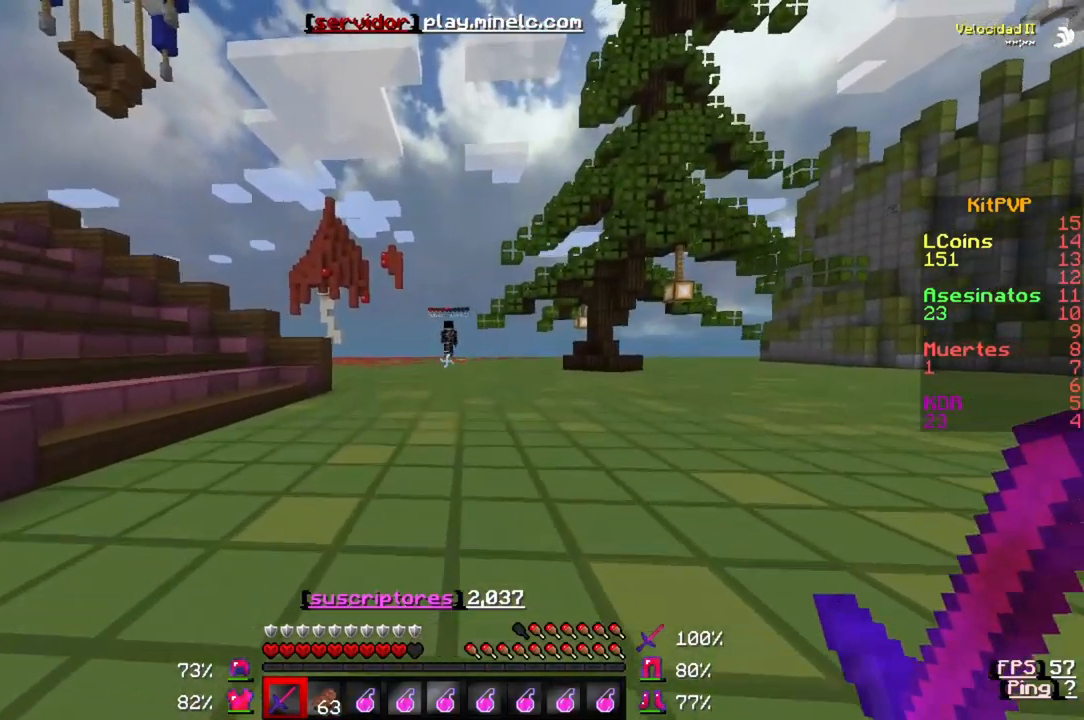
{"keys": ["w"], "events": []}
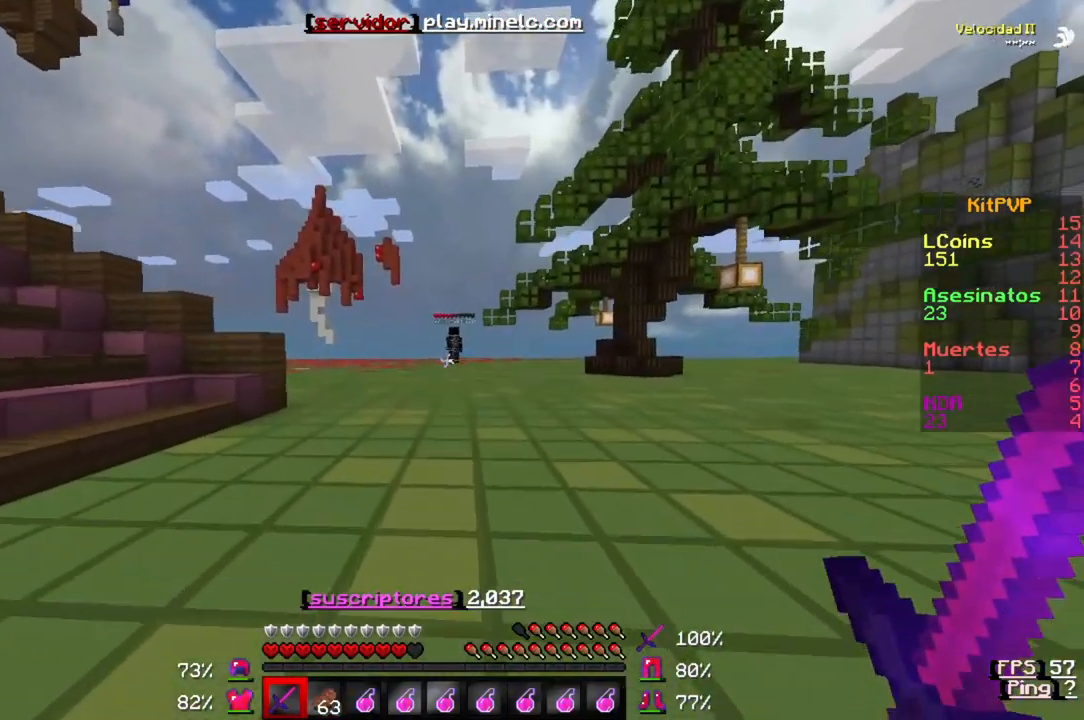
{"keys": ["w"], "events": []}
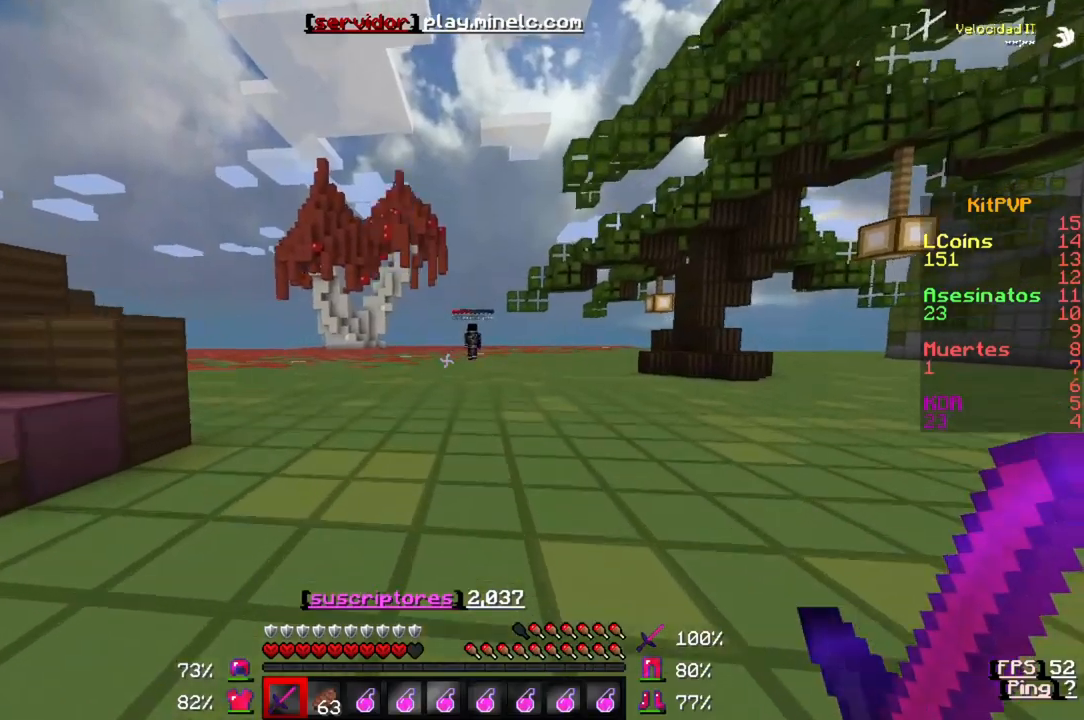
{"keys": ["d", "w"], "events": [[350, "d", "down"]]}
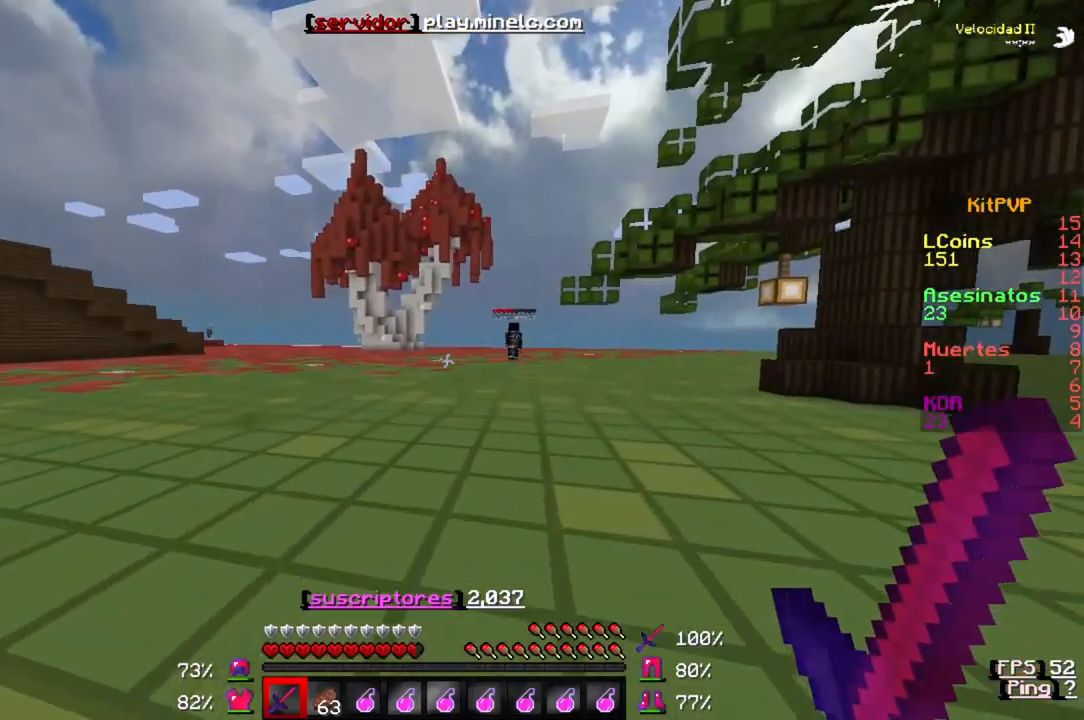
{"keys": ["w"], "events": [[150, "d", "up"], [217, "d", "down"], [417, "d", "up"]]}
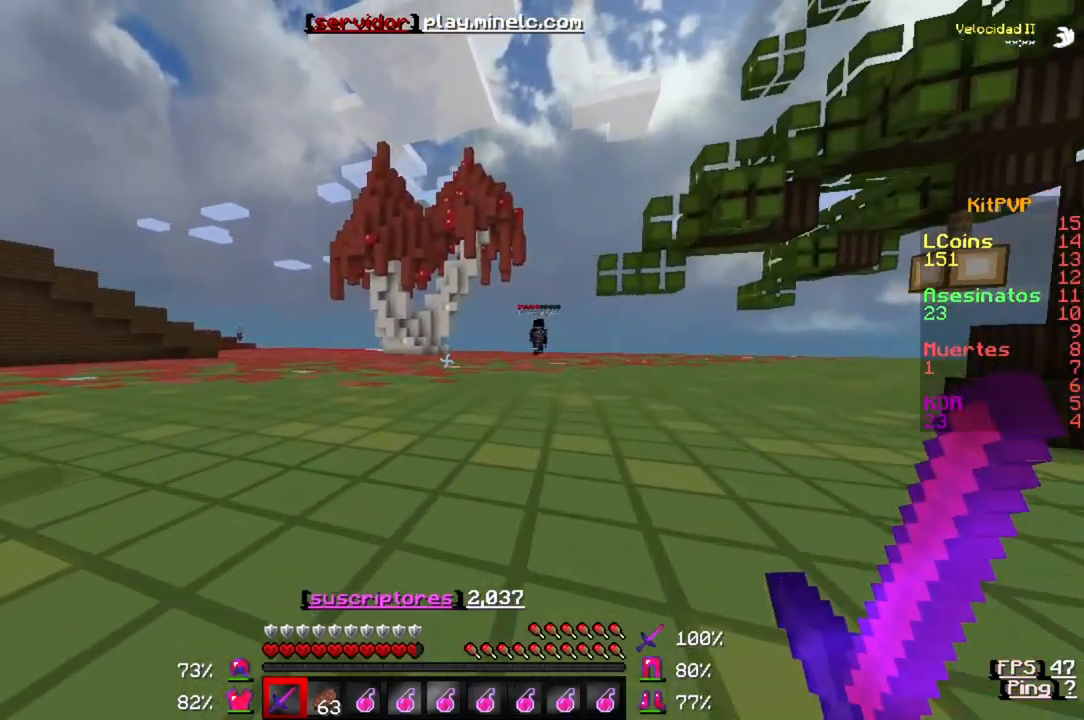
{"keys": ["w"], "events": []}
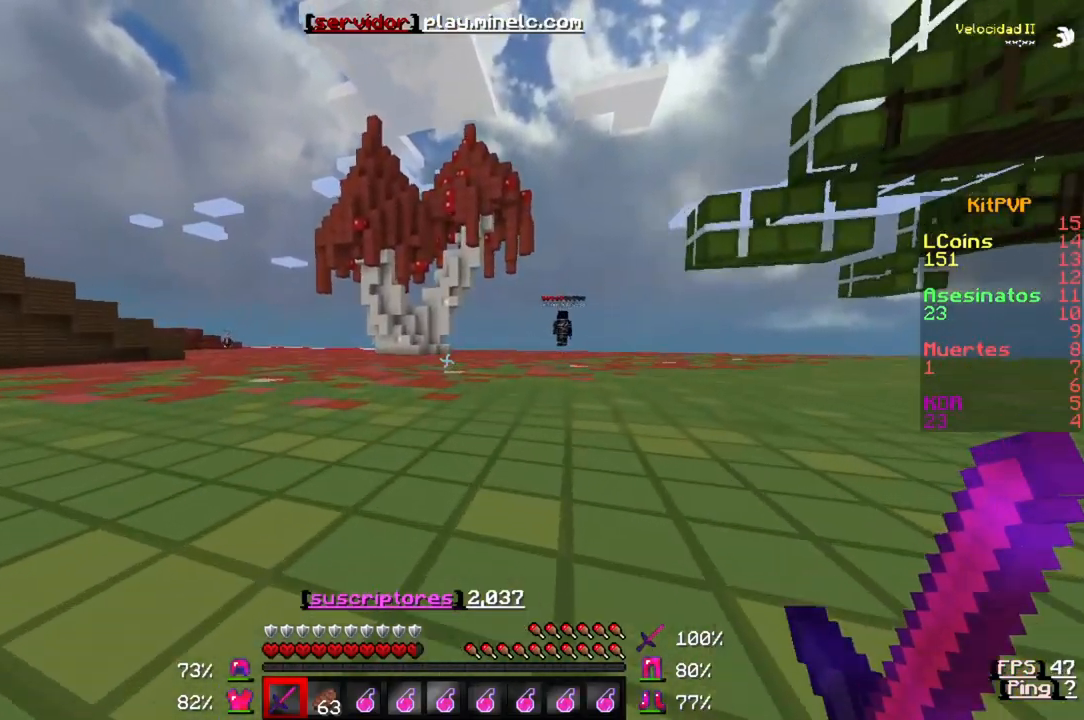
{"keys": ["w"], "events": []}
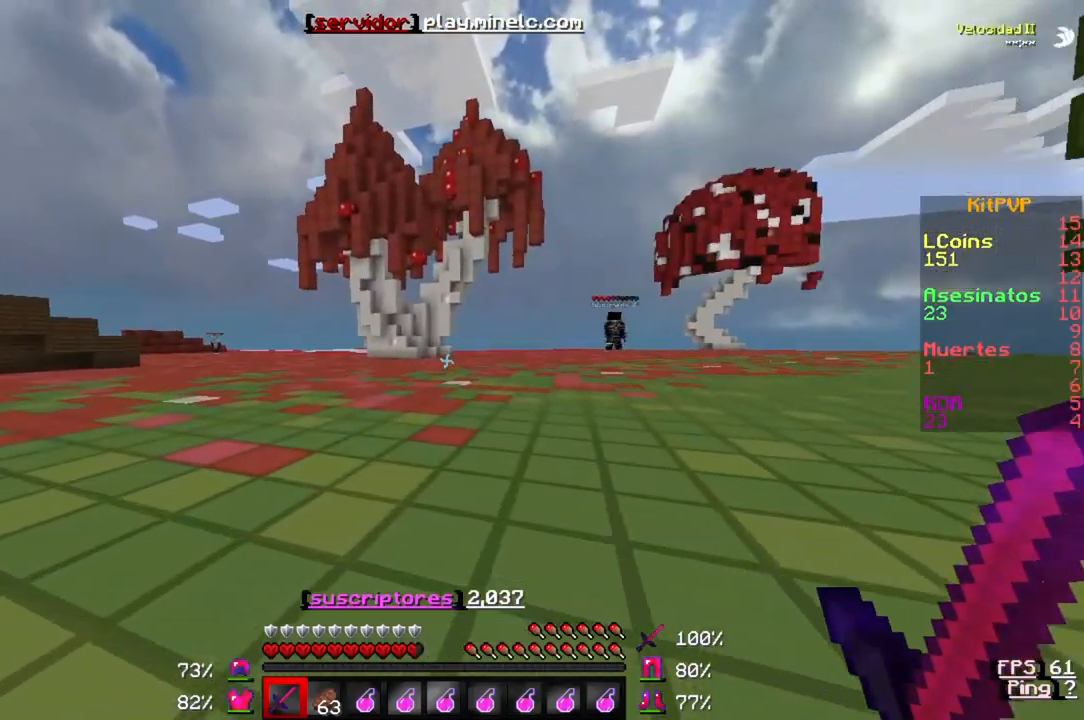
{"keys": ["w"], "events": []}
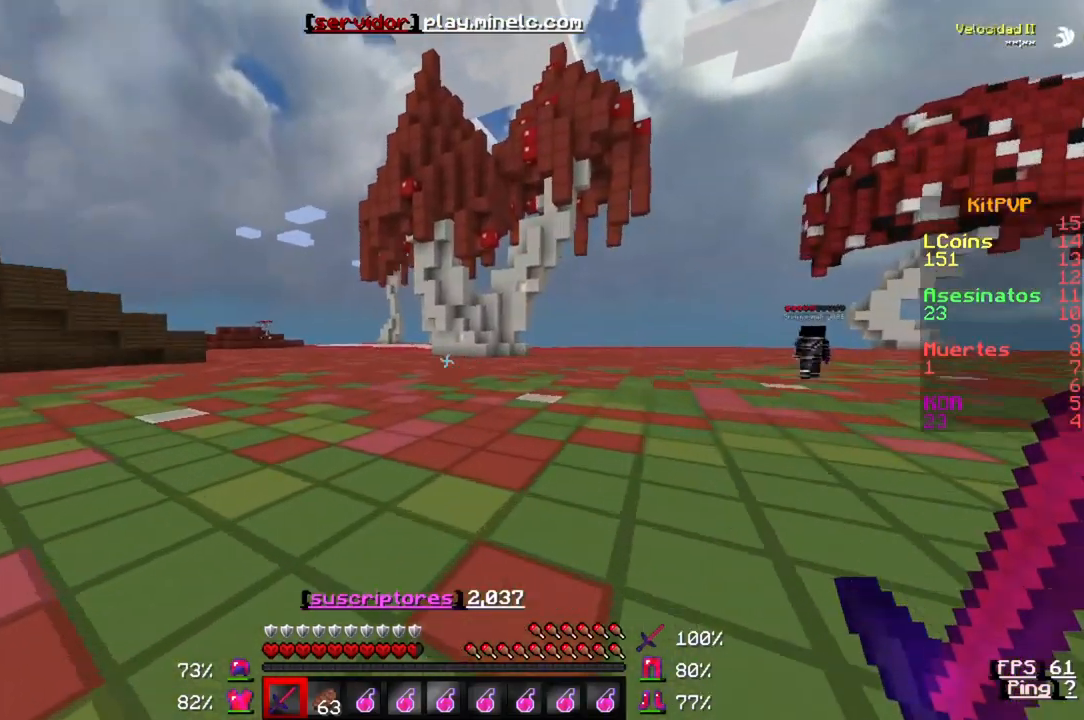
{"keys": ["w"], "events": []}
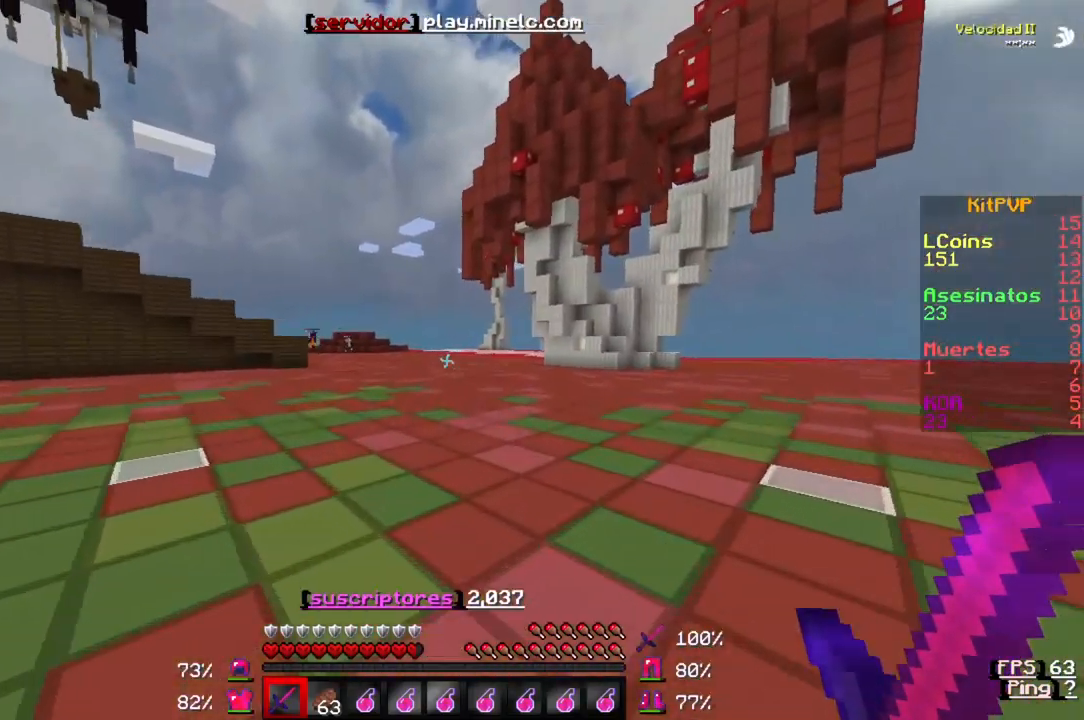
{"keys": ["w"], "events": []}
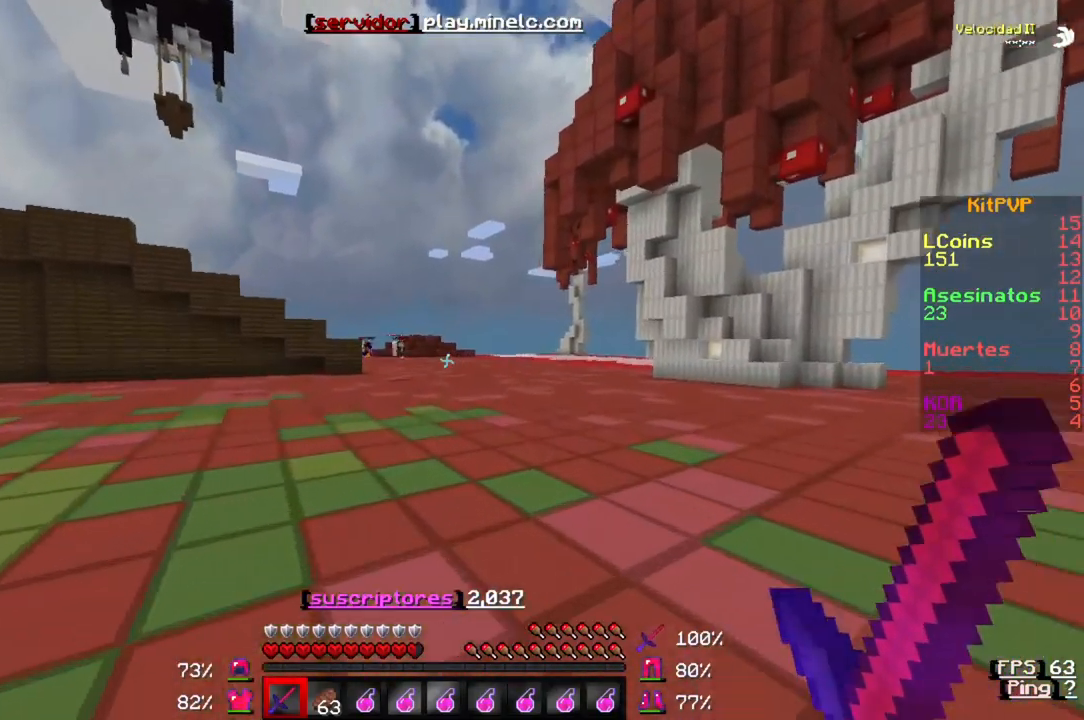
{"keys": ["w"], "events": []}